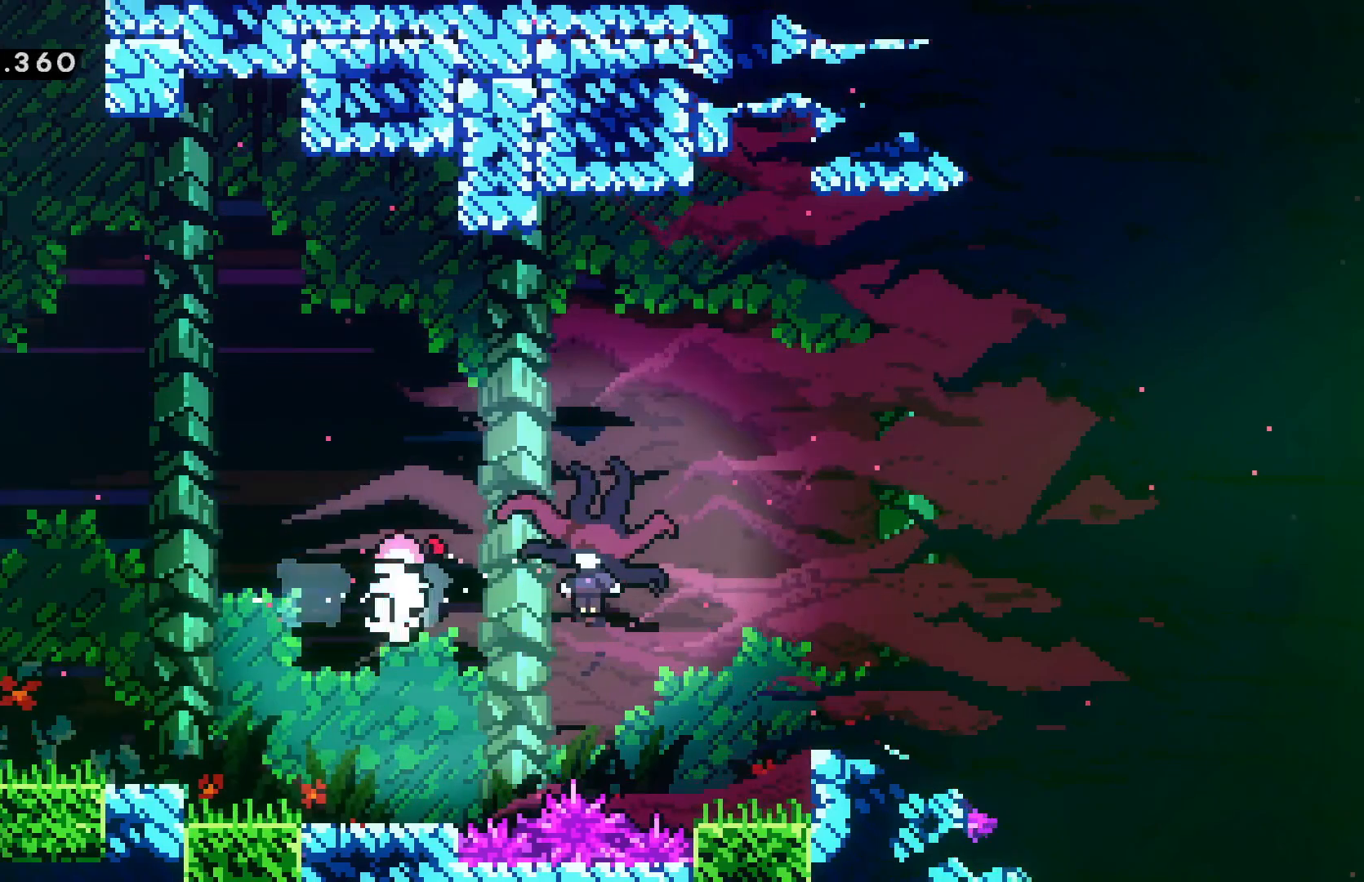
Gameplay with keyboard; each line is a JSON object with the keys held at the frame after it. "events" lists presses ("down") and releases ("up") of "cancel", "confirm", "dash", "demo", "down", "grab", "jump", "left", "pause", "right", "talk" and "up" between this image and that frame as [ms after this image, input, new state], when the widget could be followed in between. No other keys are recorded. Mouse input is not recorded. Key names are as the overlay labels them; some are game actions (e.g. jump) rather than physical keys.
{"keys": ["right"], "events": []}
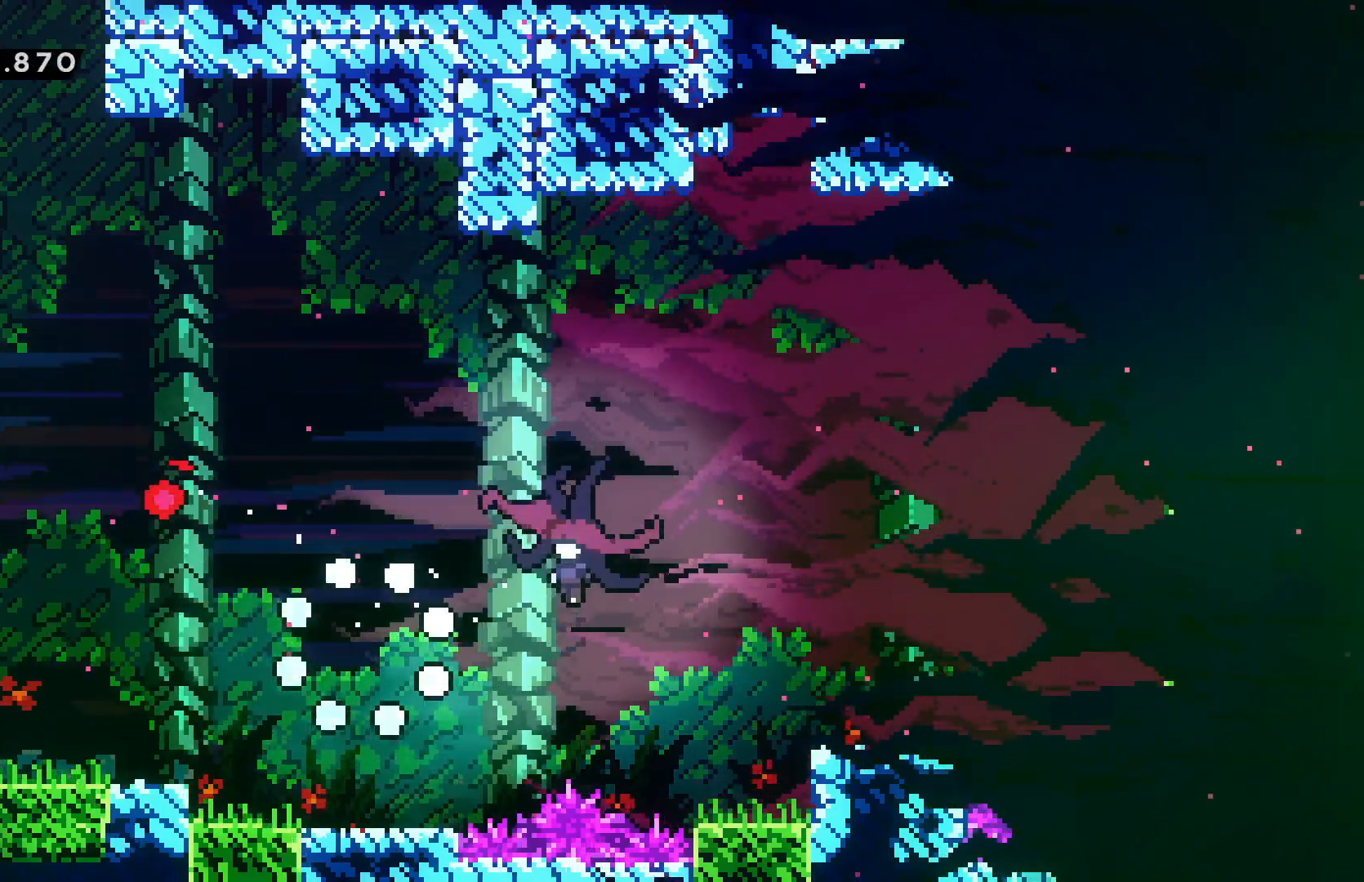
{"keys": ["right"], "events": []}
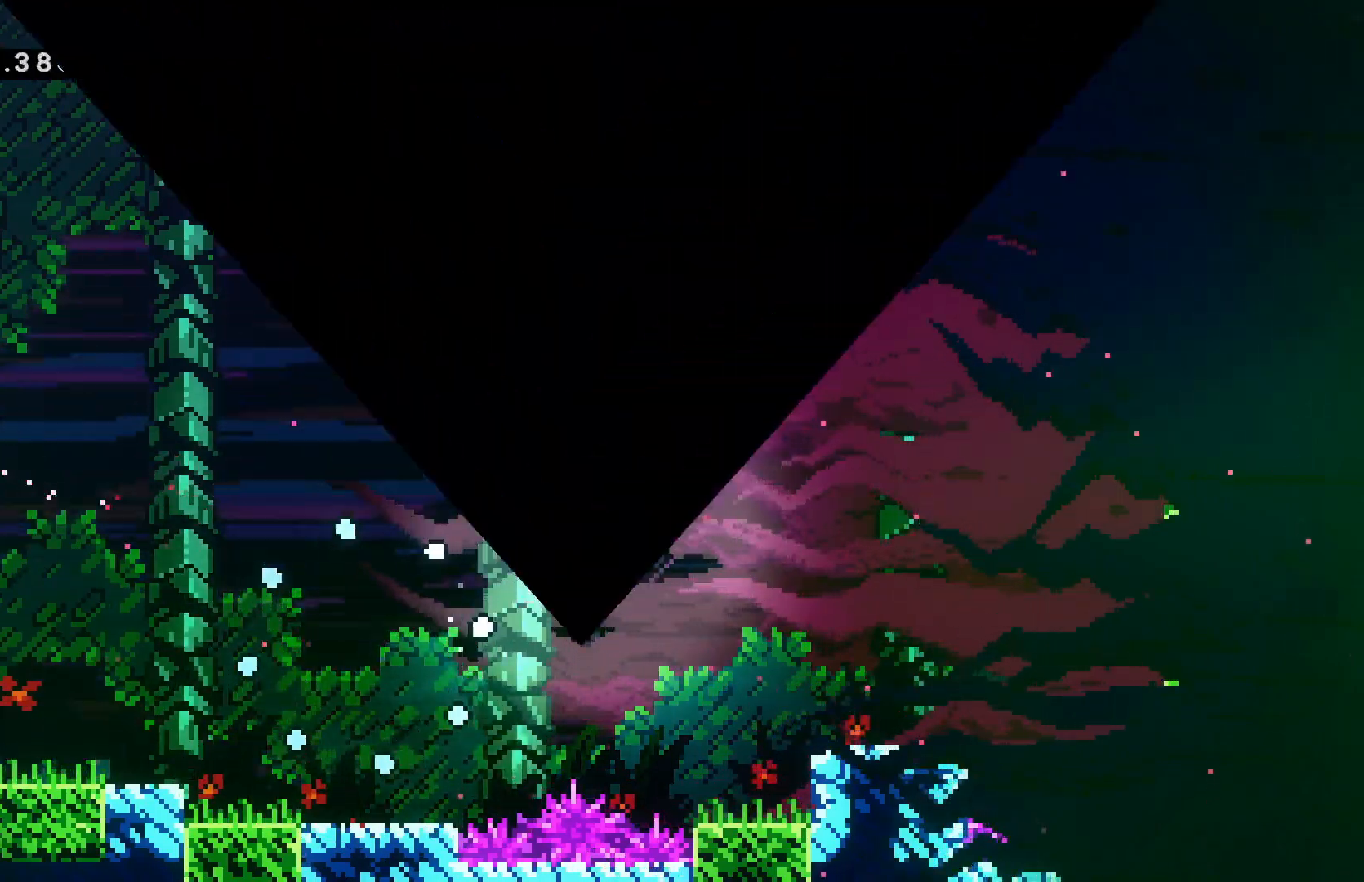
{"keys": ["right"], "events": []}
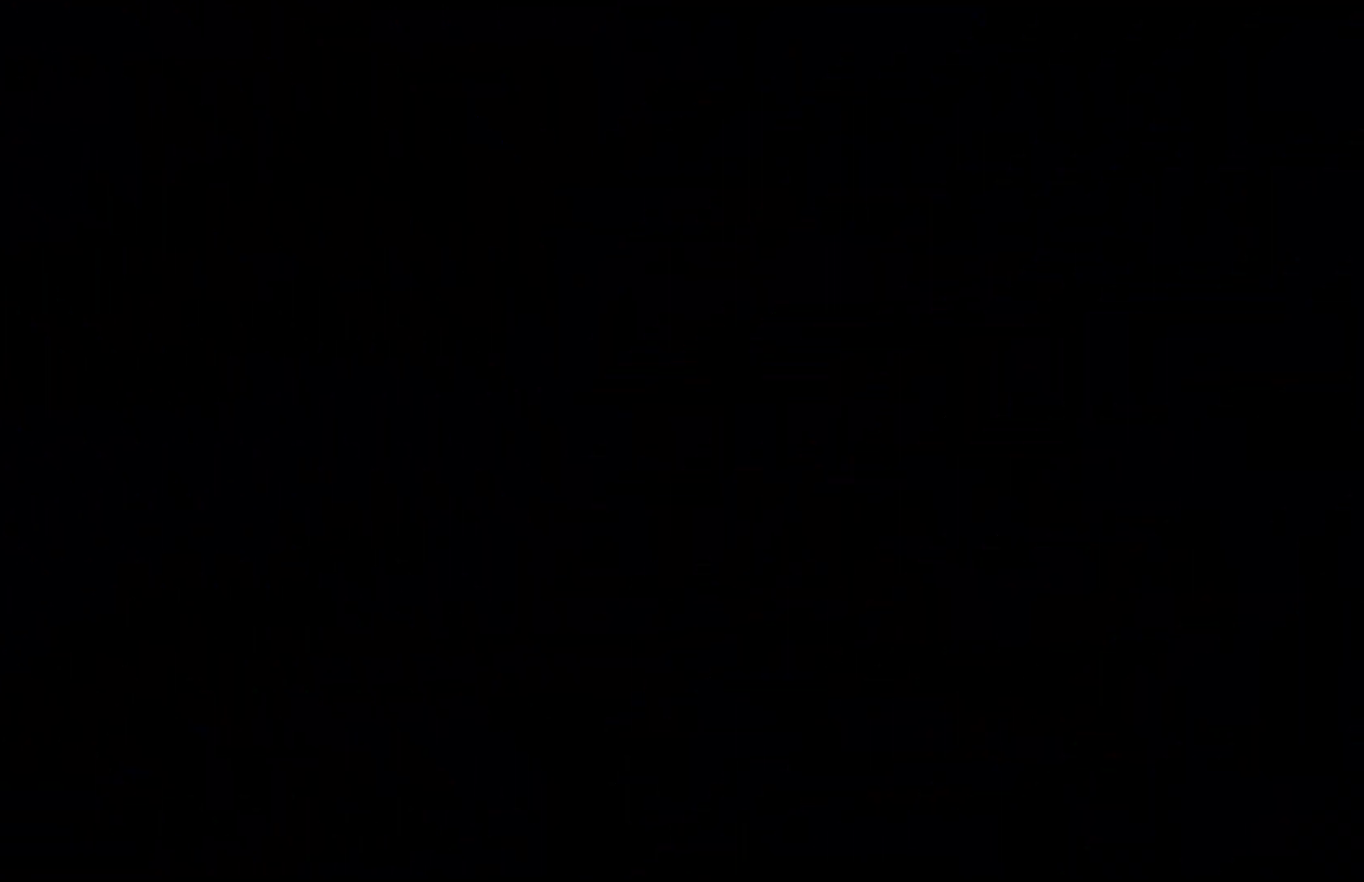
{"keys": ["right"], "events": []}
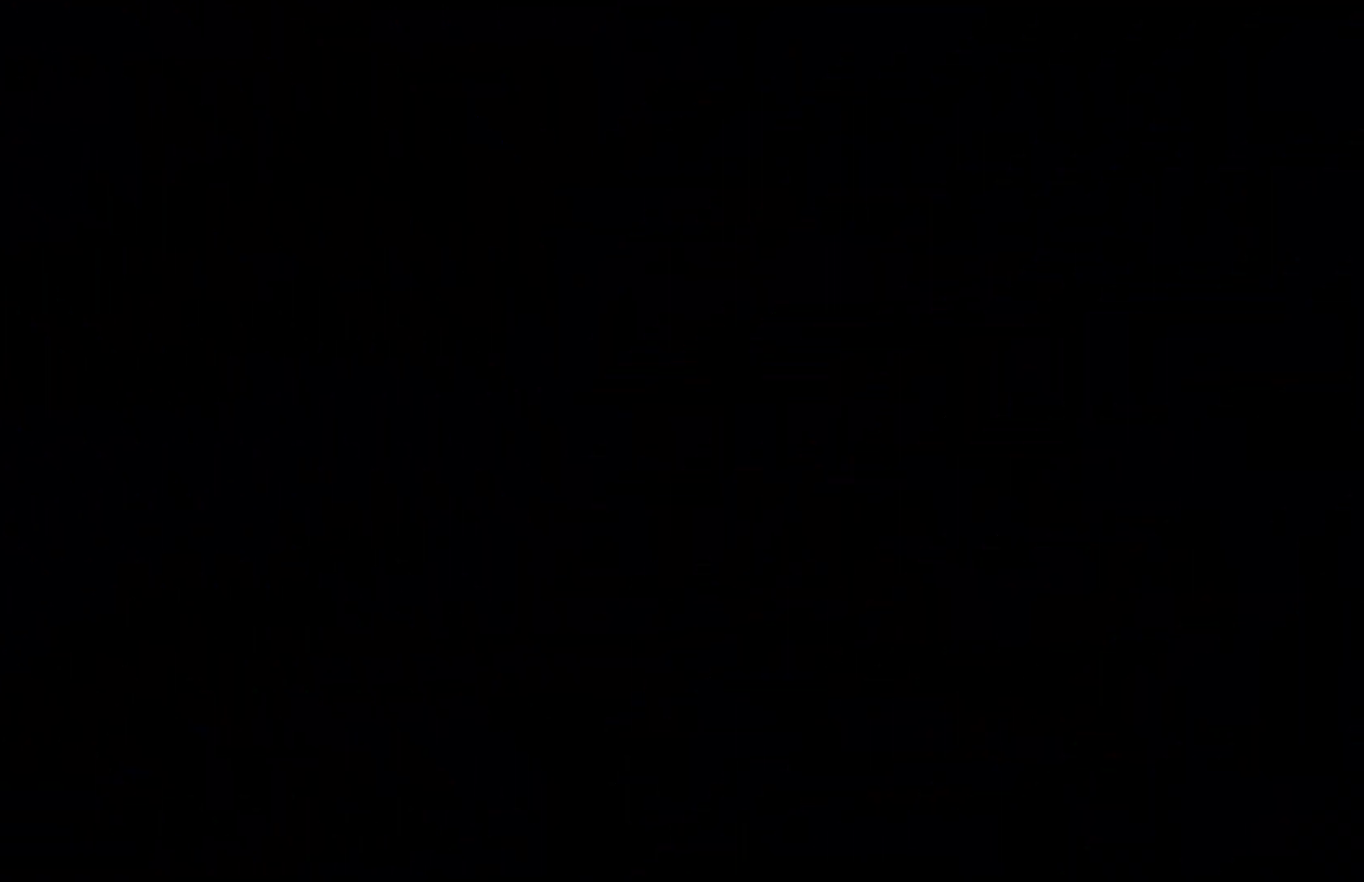
{"keys": ["right"], "events": [[50, "right", "up"], [267, "right", "down"]]}